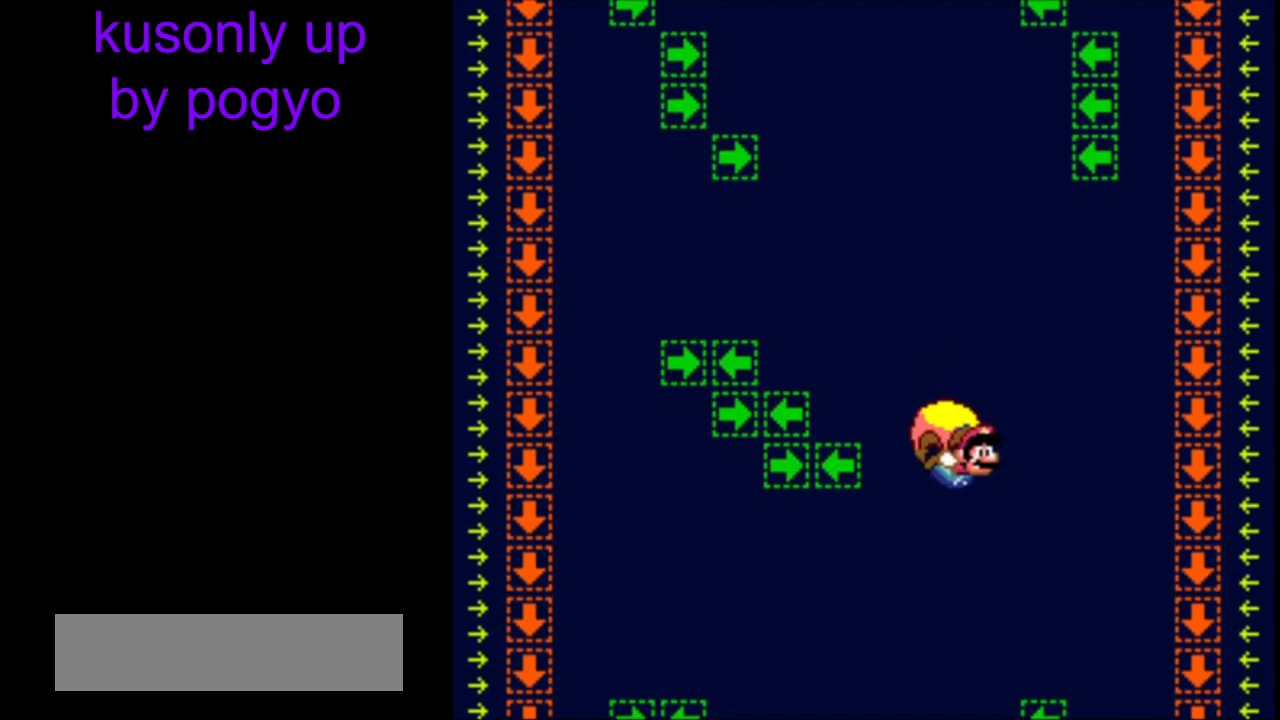
Gameplay with a controller (Nintendo layout); each line is a JSON object with the inputs held at the frame after it. "events" lists button and stick changes between this image and that frame as [ms after this image, input, new state], when the widget could be followed in between. Not read: L3 R3.
{"buttons": ["Y"], "events": [[217, "DPAD_LEFT", "up"]]}
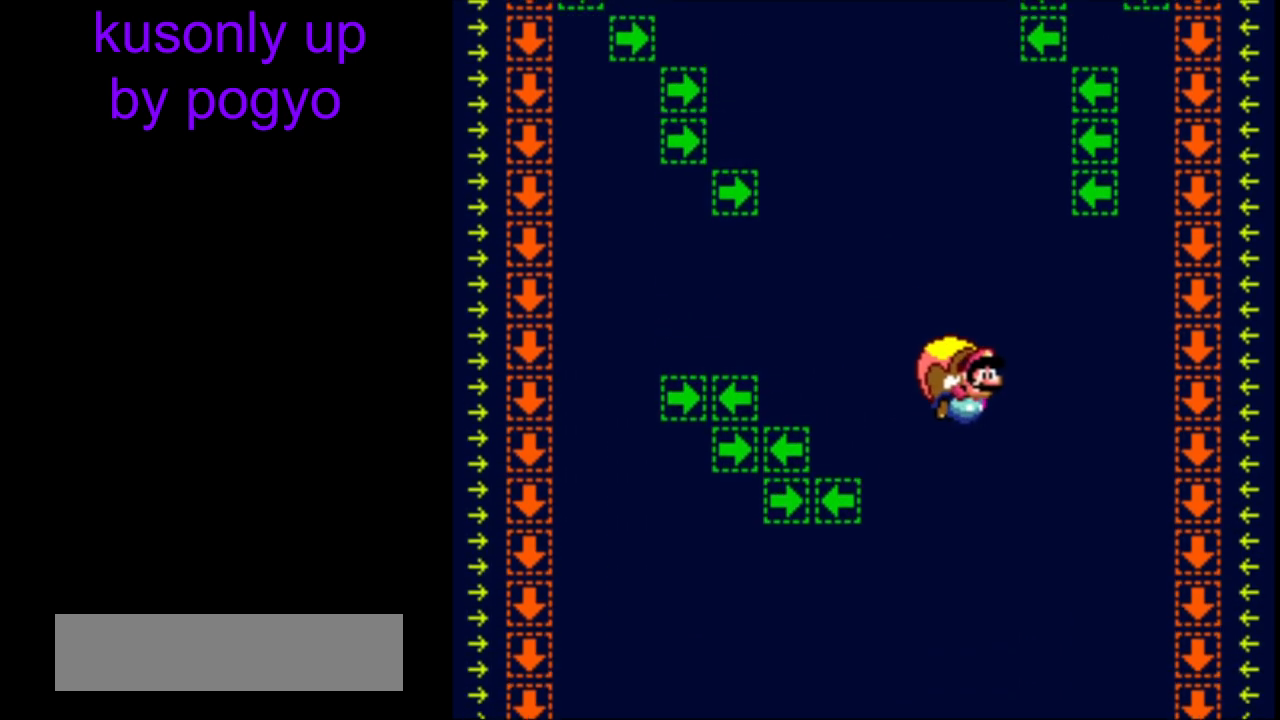
{"buttons": ["Y", "DPAD_LEFT"], "events": [[300, "DPAD_LEFT", "down"]]}
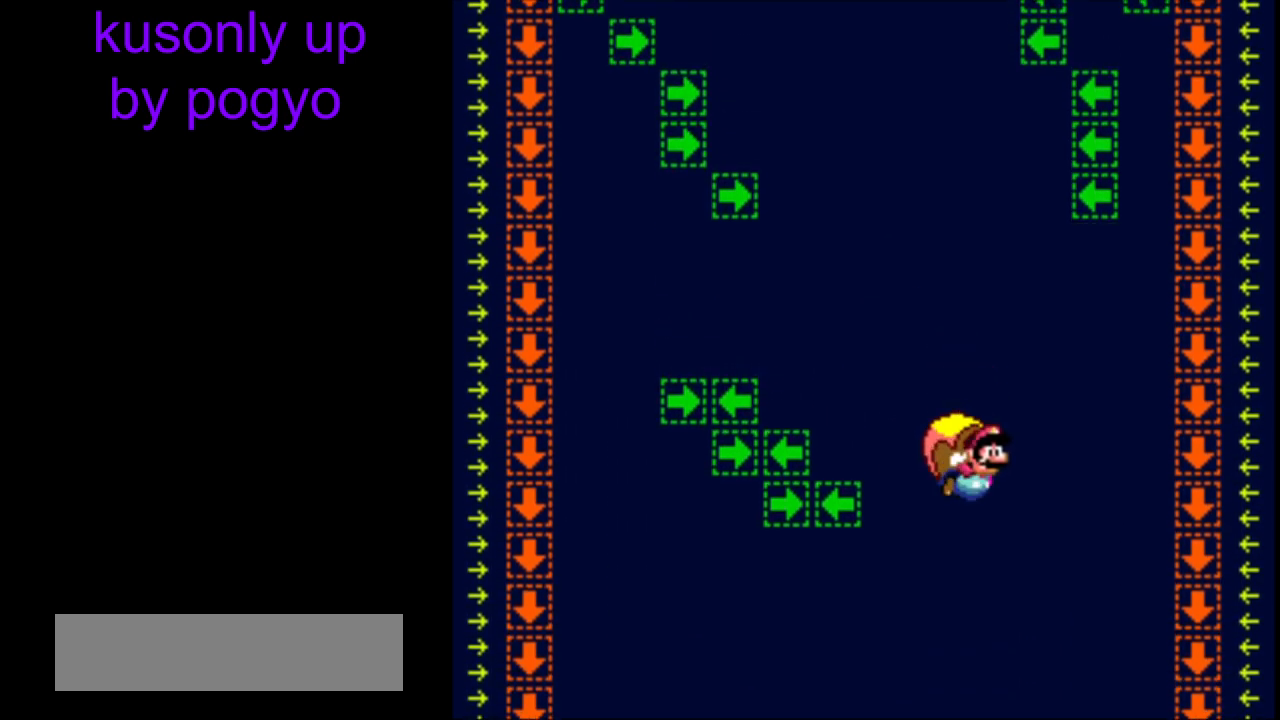
{"buttons": ["Y"], "events": [[183, "DPAD_LEFT", "up"]]}
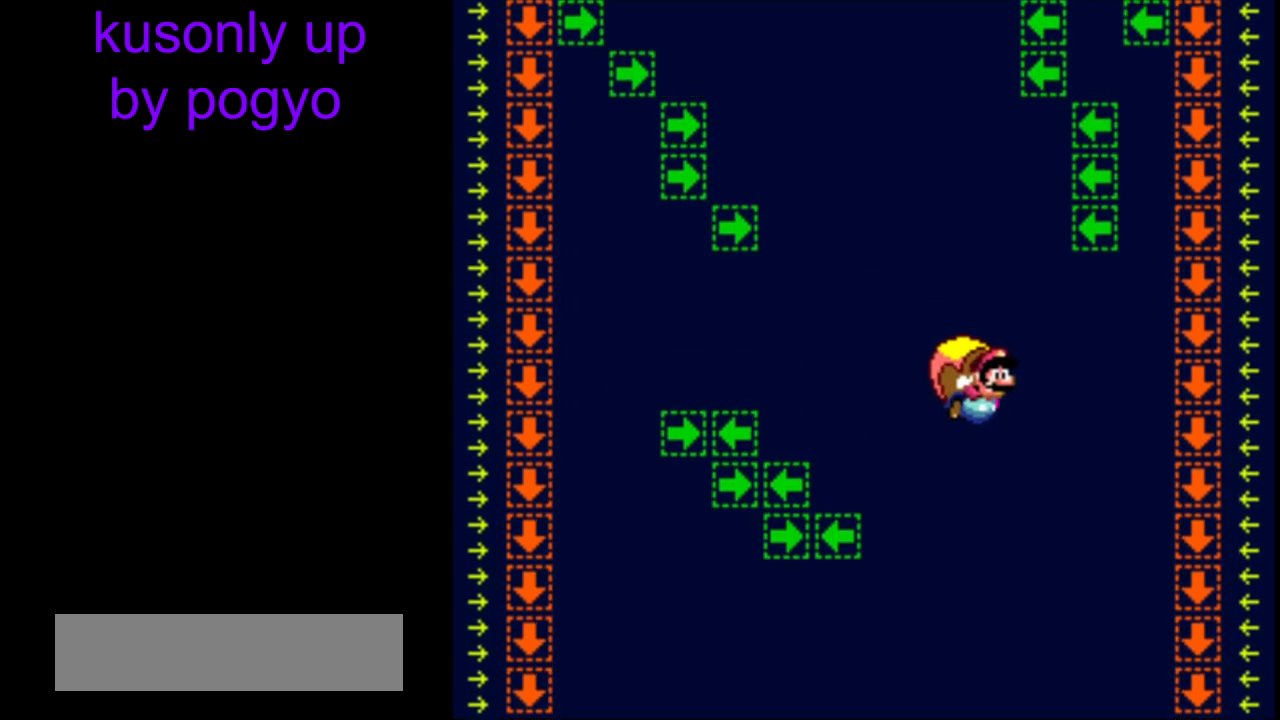
{"buttons": ["Y", "DPAD_LEFT"], "events": [[267, "DPAD_LEFT", "down"]]}
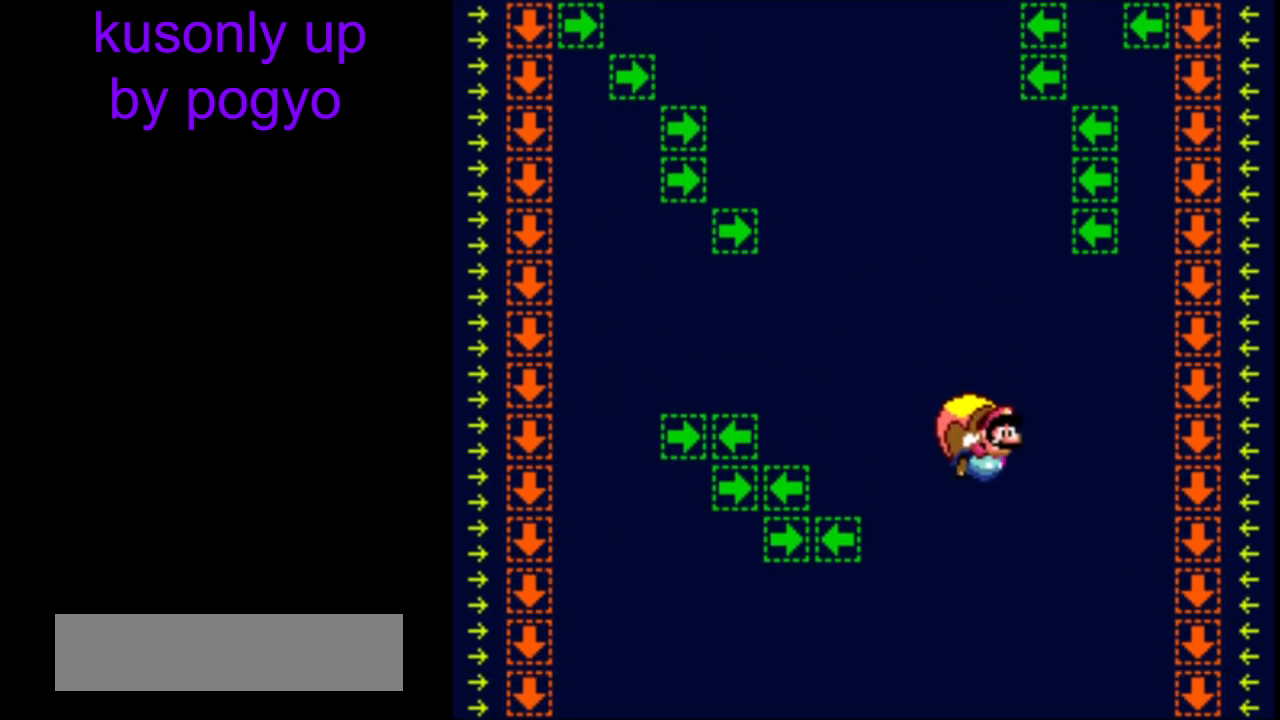
{"buttons": ["Y"], "events": [[50, "X", "down"], [83, "DPAD_LEFT", "up"], [150, "X", "up"]]}
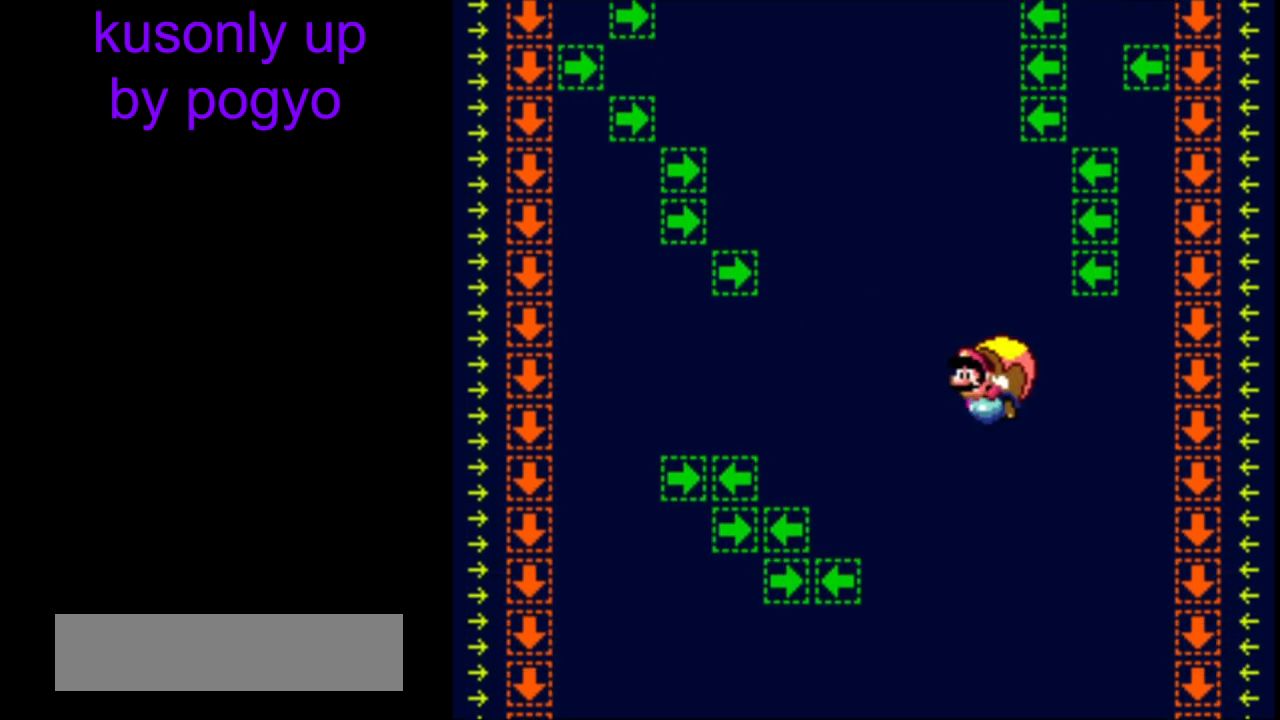
{"buttons": ["Y", "DPAD_RIGHT"], "events": [[250, "DPAD_RIGHT", "down"]]}
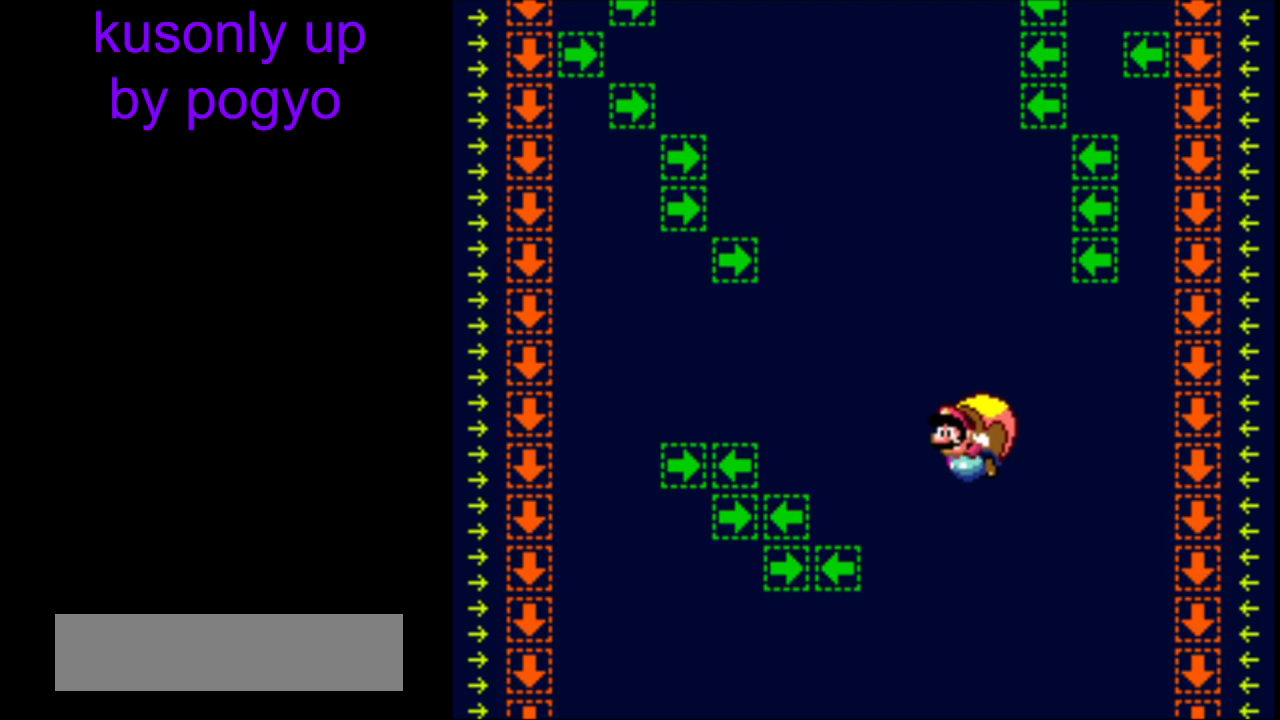
{"buttons": ["Y"], "events": [[83, "DPAD_RIGHT", "up"]]}
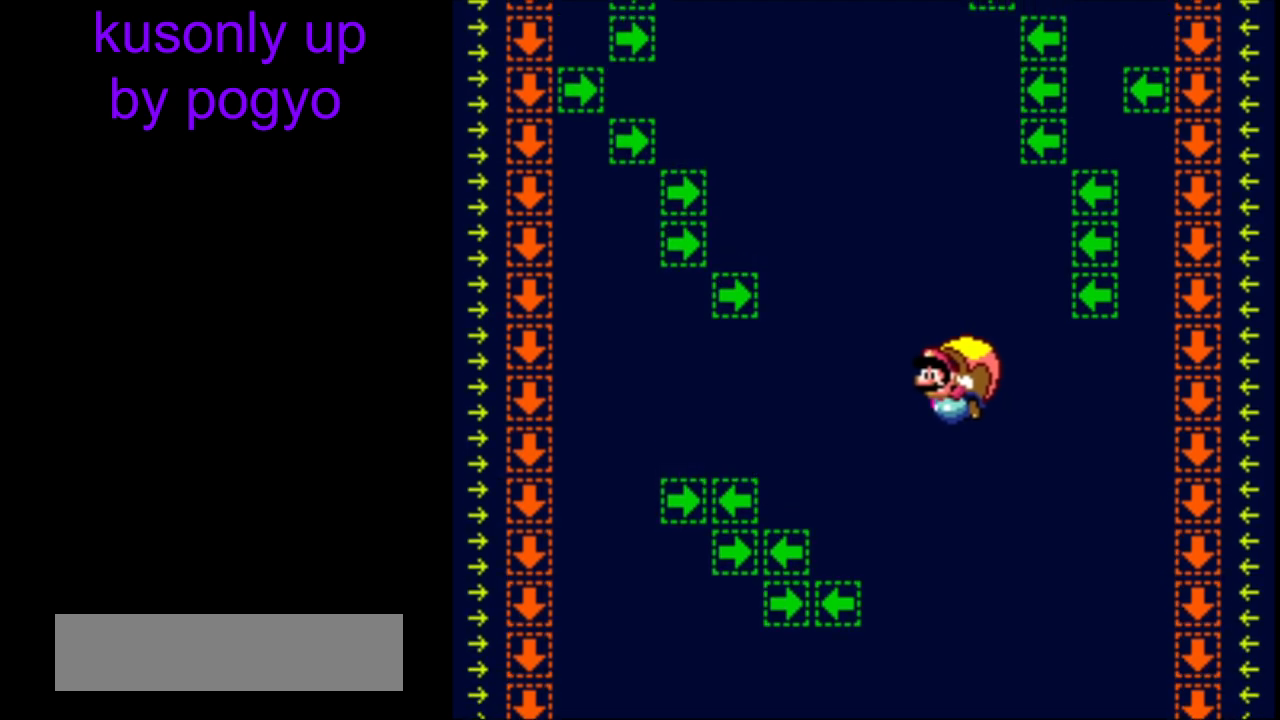
{"buttons": ["Y"], "events": [[183, "DPAD_RIGHT", "down"], [483, "DPAD_RIGHT", "up"]]}
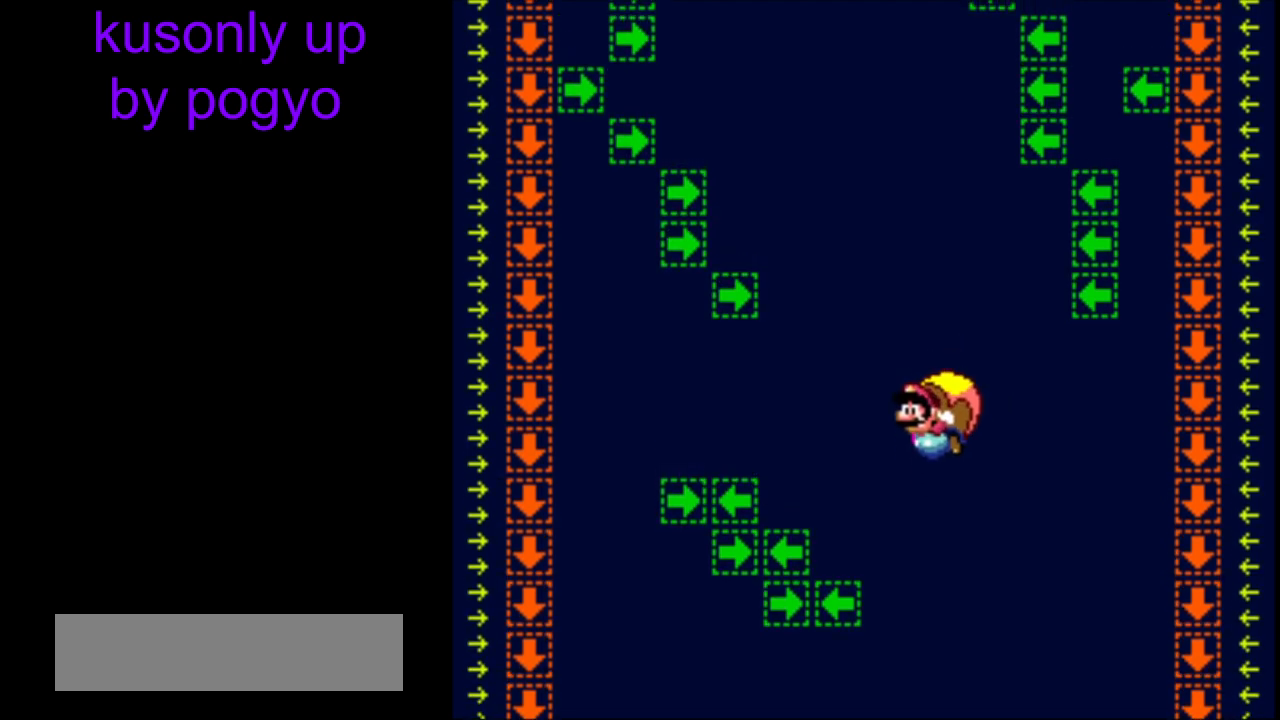
{"buttons": ["Y"], "events": []}
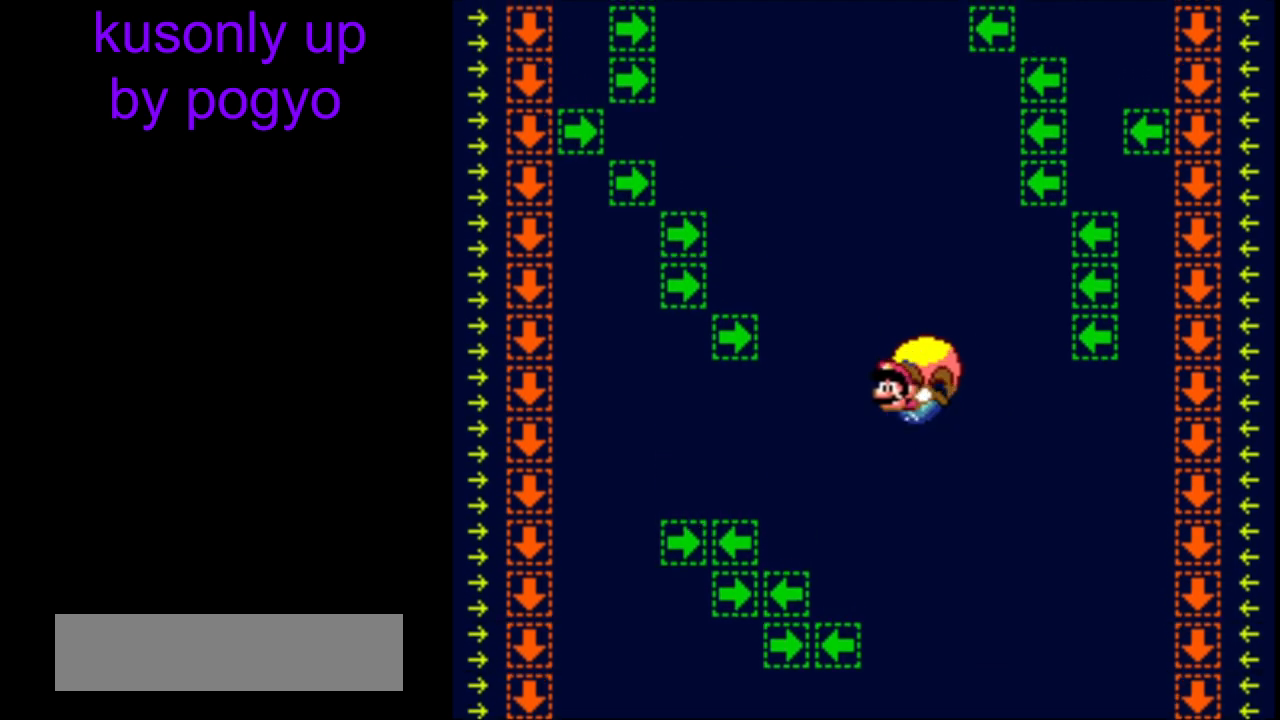
{"buttons": ["B", "Y", "DPAD_RIGHT"], "events": [[167, "DPAD_RIGHT", "down"], [417, "B", "down"]]}
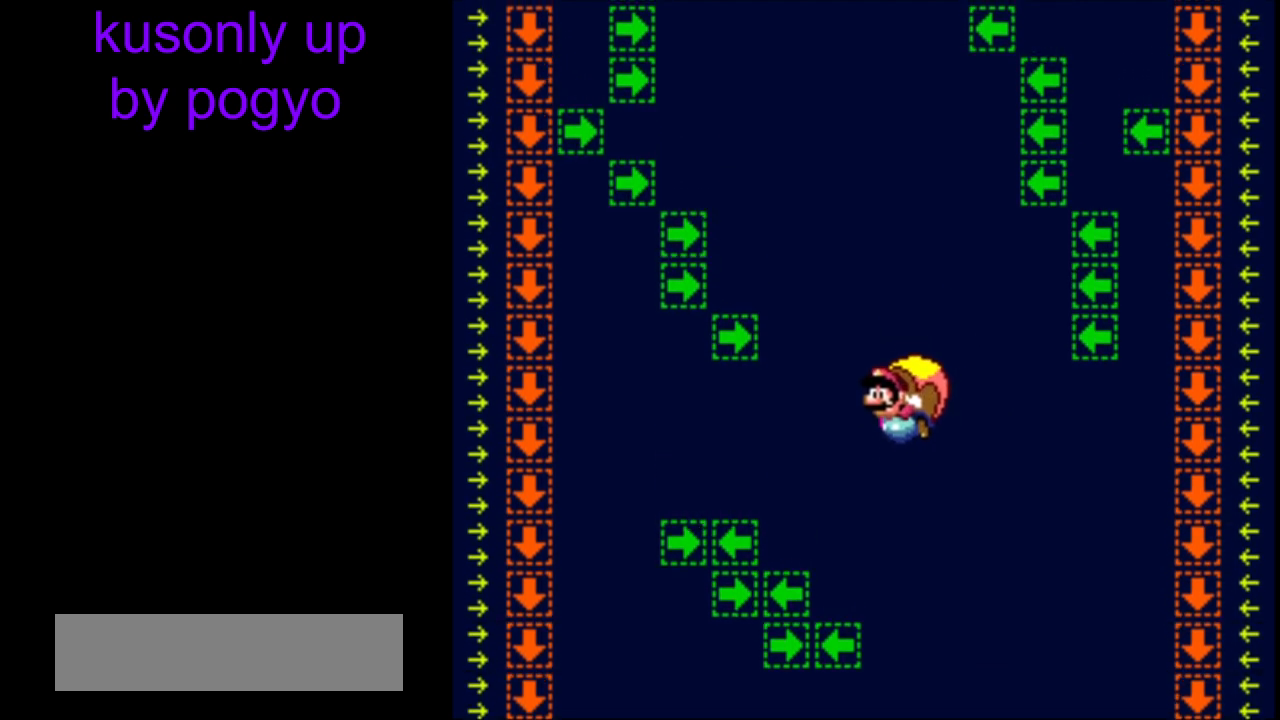
{"buttons": ["Y"], "events": [[33, "B", "up"], [83, "B", "down"], [217, "B", "up"], [267, "DPAD_RIGHT", "up"]]}
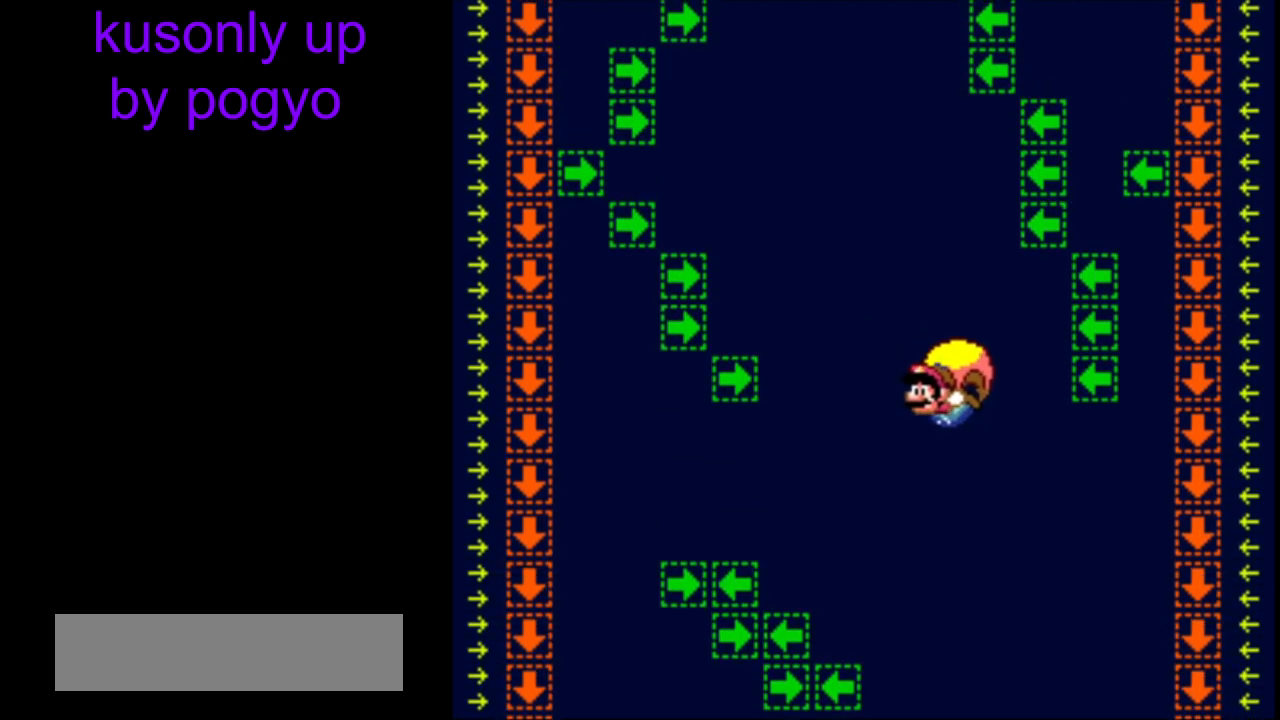
{"buttons": ["Y", "DPAD_RIGHT"], "events": [[83, "DPAD_RIGHT", "down"], [267, "DPAD_LEFT", "down"], [267, "DPAD_RIGHT", "up"], [300, "DPAD_UP", "down"], [333, "DPAD_LEFT", "up"], [350, "DPAD_RIGHT", "down"], [350, "DPAD_UP", "up"]]}
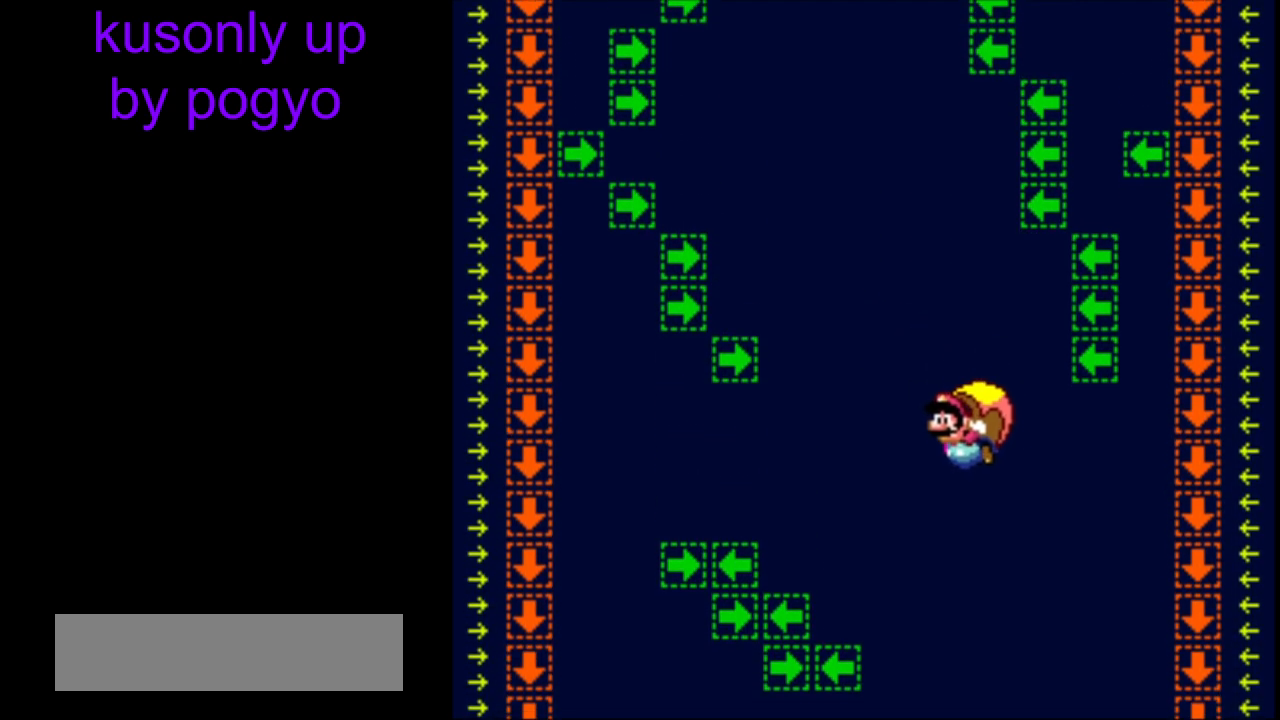
{"buttons": ["Y"], "events": [[267, "B", "down"], [317, "DPAD_RIGHT", "up"], [333, "B", "up"]]}
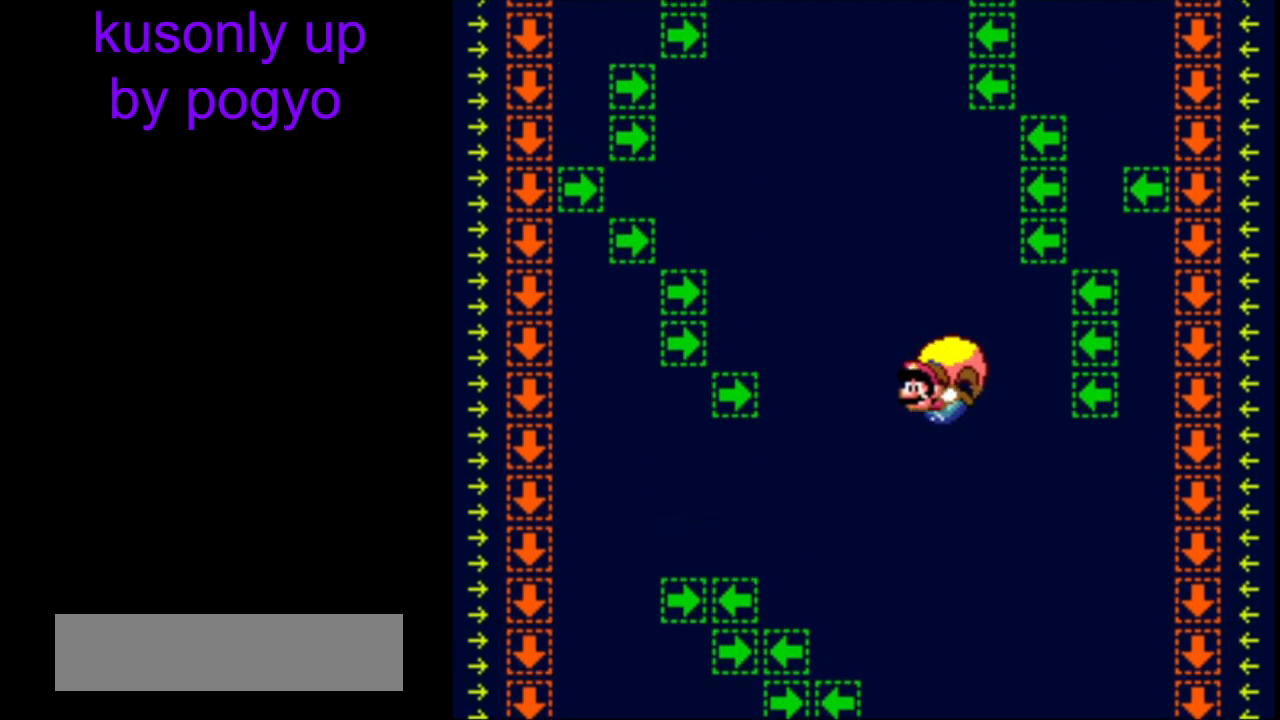
{"buttons": ["Y", "DPAD_RIGHT"], "events": [[167, "DPAD_RIGHT", "down"]]}
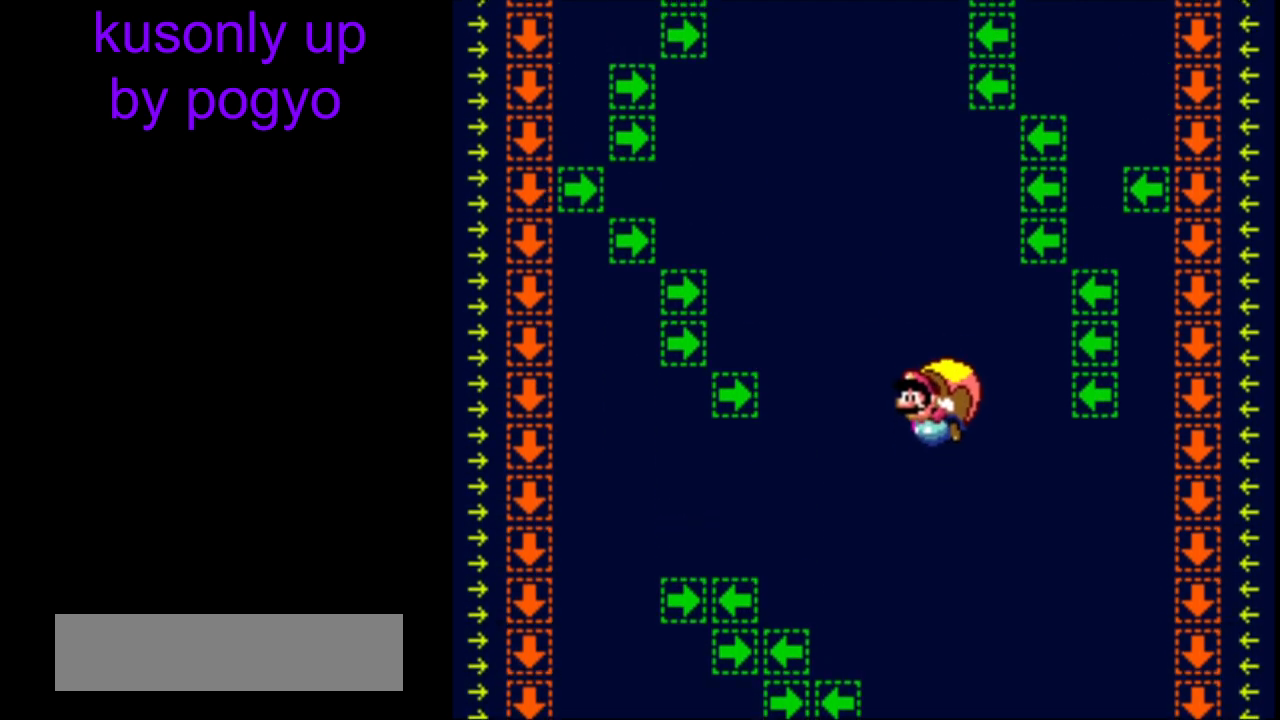
{"buttons": ["Y"], "events": [[50, "DPAD_RIGHT", "up"]]}
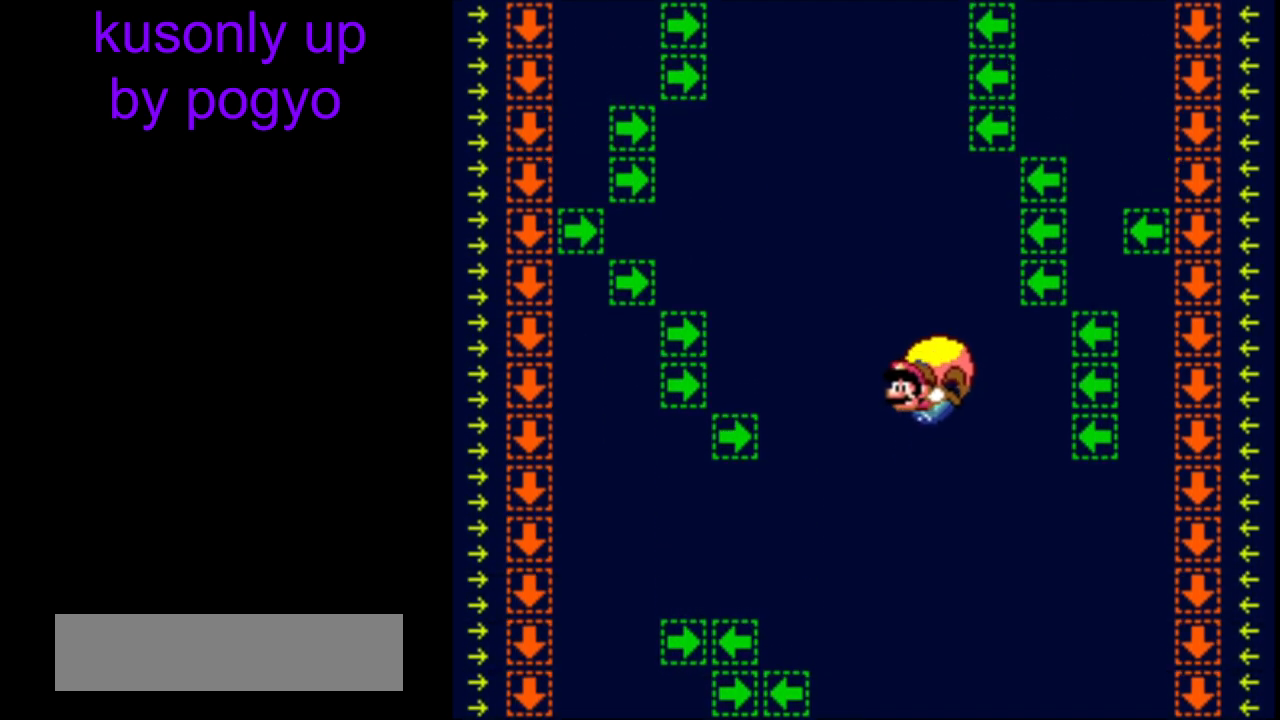
{"buttons": ["Y", "DPAD_RIGHT"], "events": [[133, "DPAD_RIGHT", "down"]]}
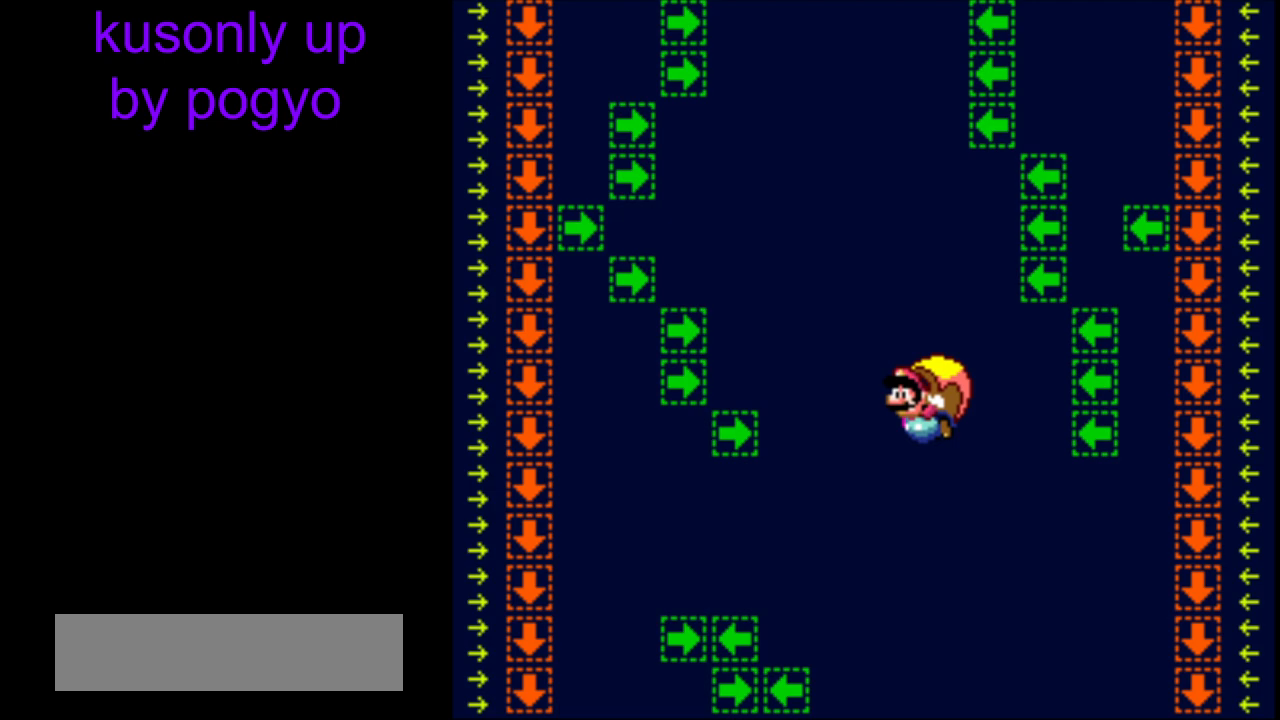
{"buttons": ["Y"], "events": [[17, "DPAD_RIGHT", "up"]]}
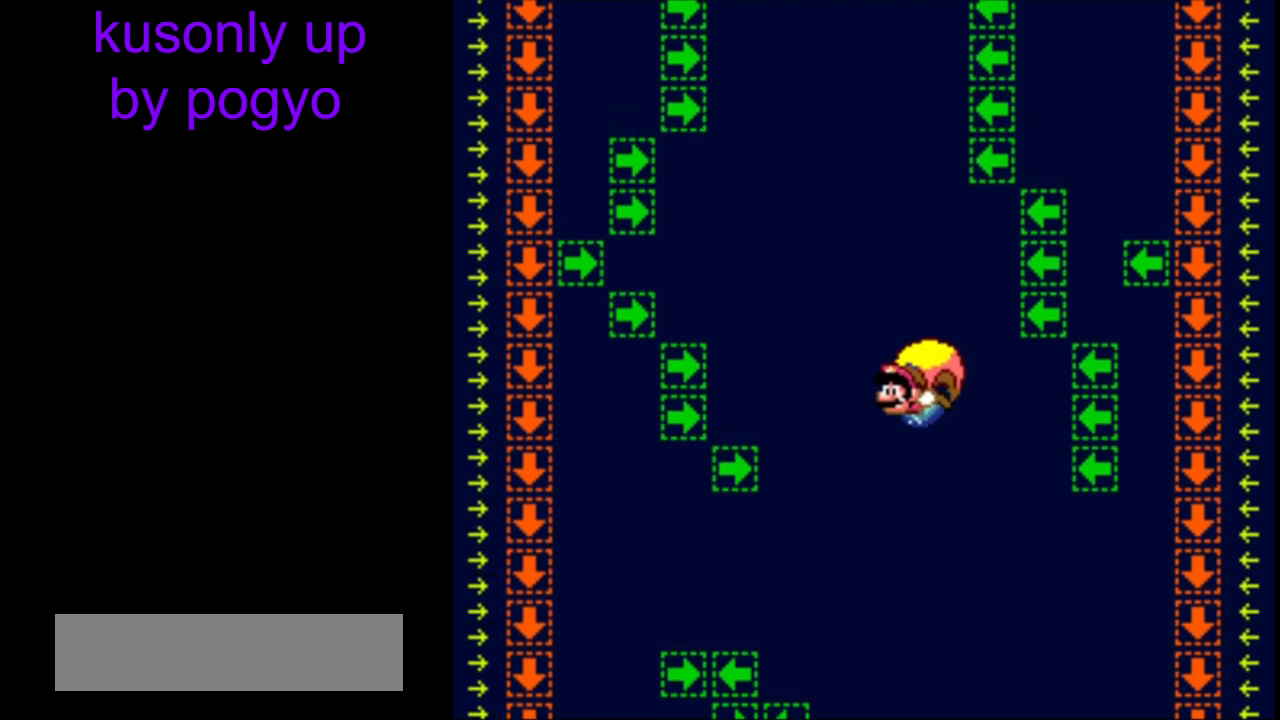
{"buttons": ["Y", "DPAD_RIGHT"], "events": [[150, "DPAD_RIGHT", "down"]]}
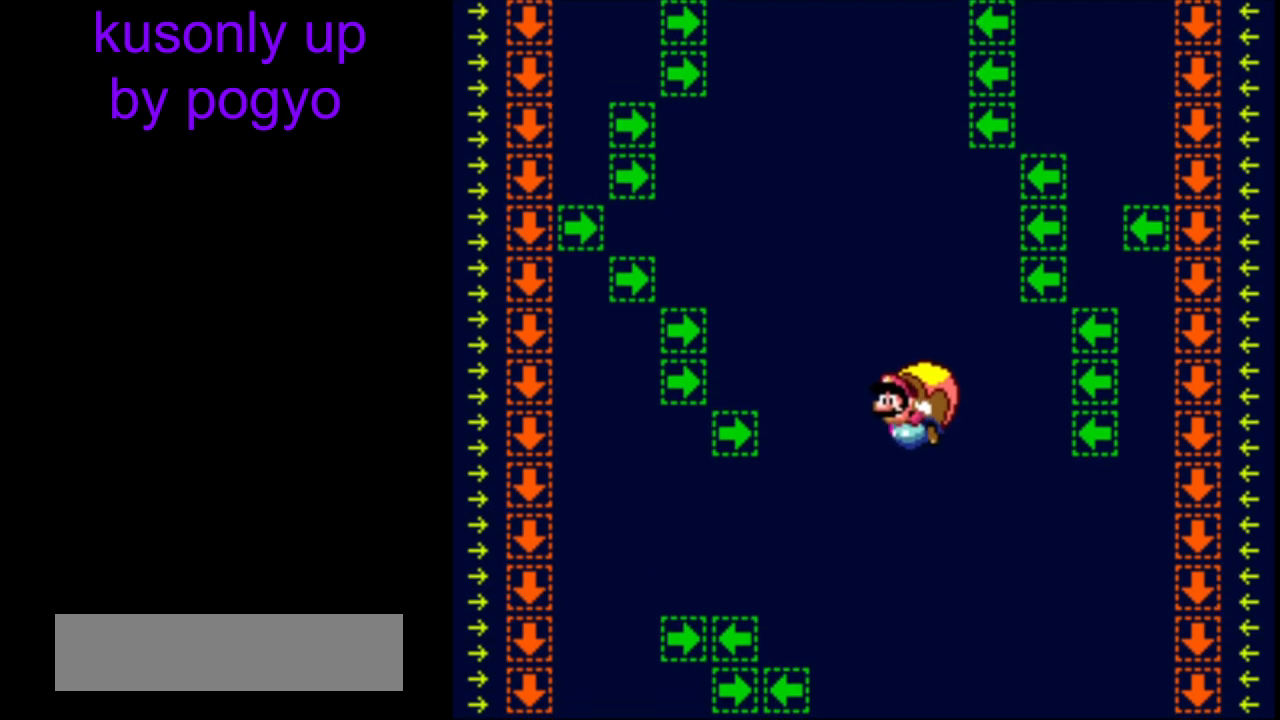
{"buttons": ["Y"], "events": [[100, "DPAD_RIGHT", "up"]]}
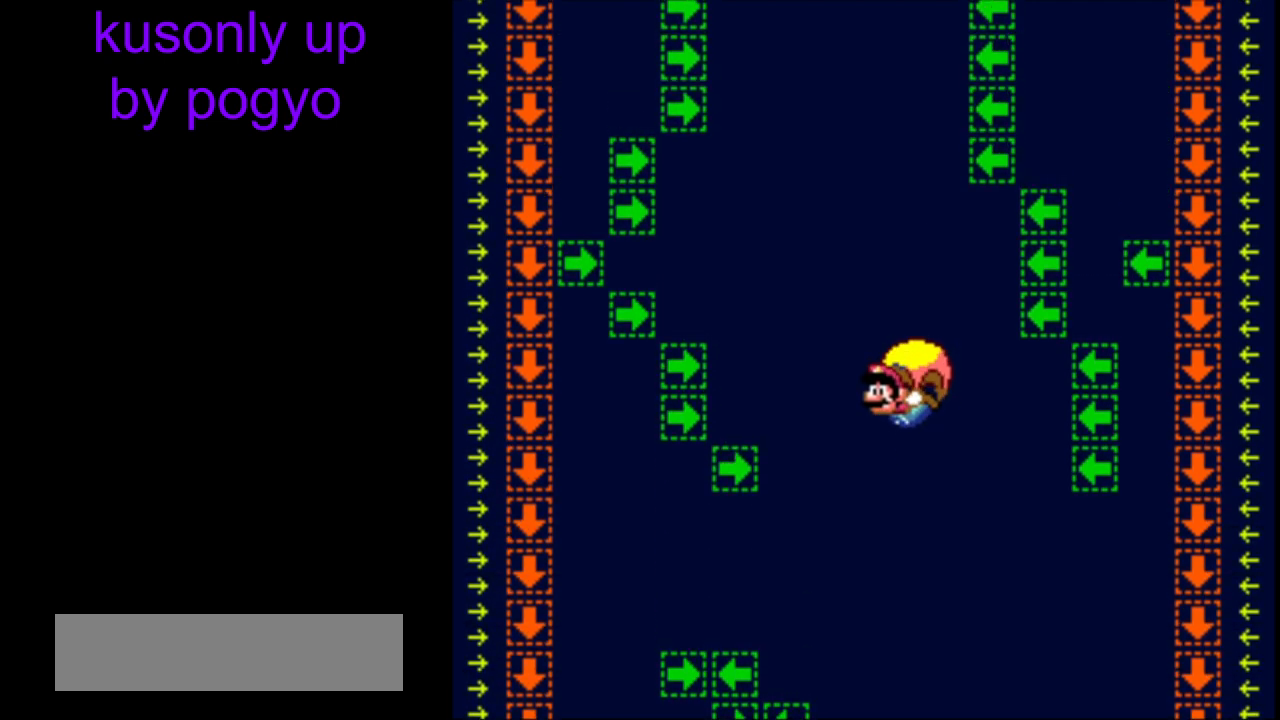
{"buttons": ["Y", "DPAD_RIGHT"], "events": [[150, "DPAD_RIGHT", "down"]]}
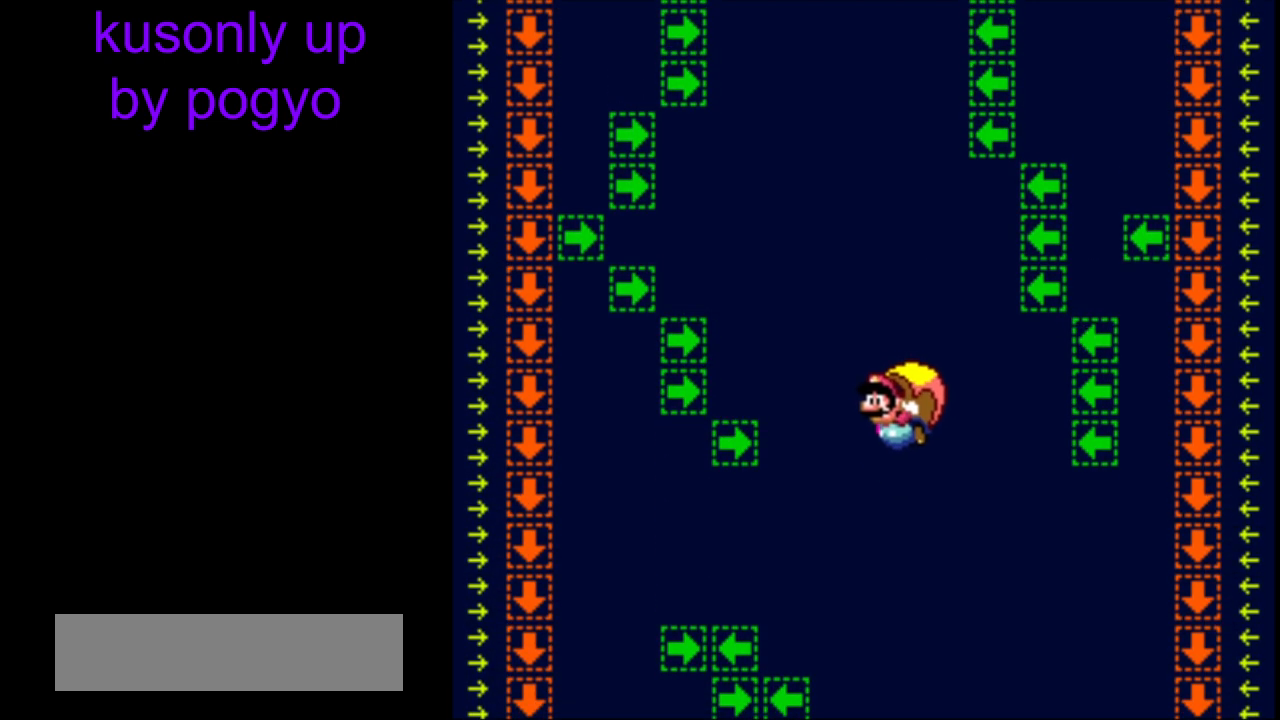
{"buttons": ["Y"], "events": [[83, "DPAD_RIGHT", "up"]]}
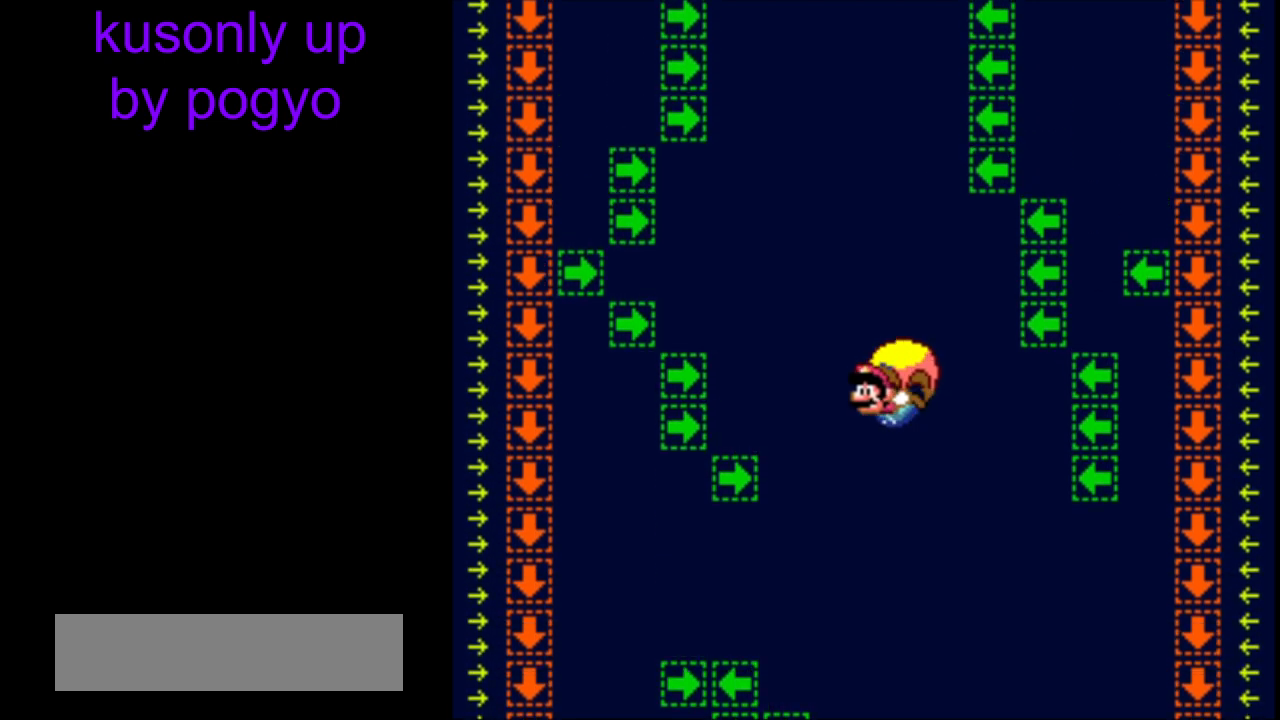
{"buttons": ["Y"], "events": [[83, "DPAD_RIGHT", "down"], [467, "DPAD_RIGHT", "up"]]}
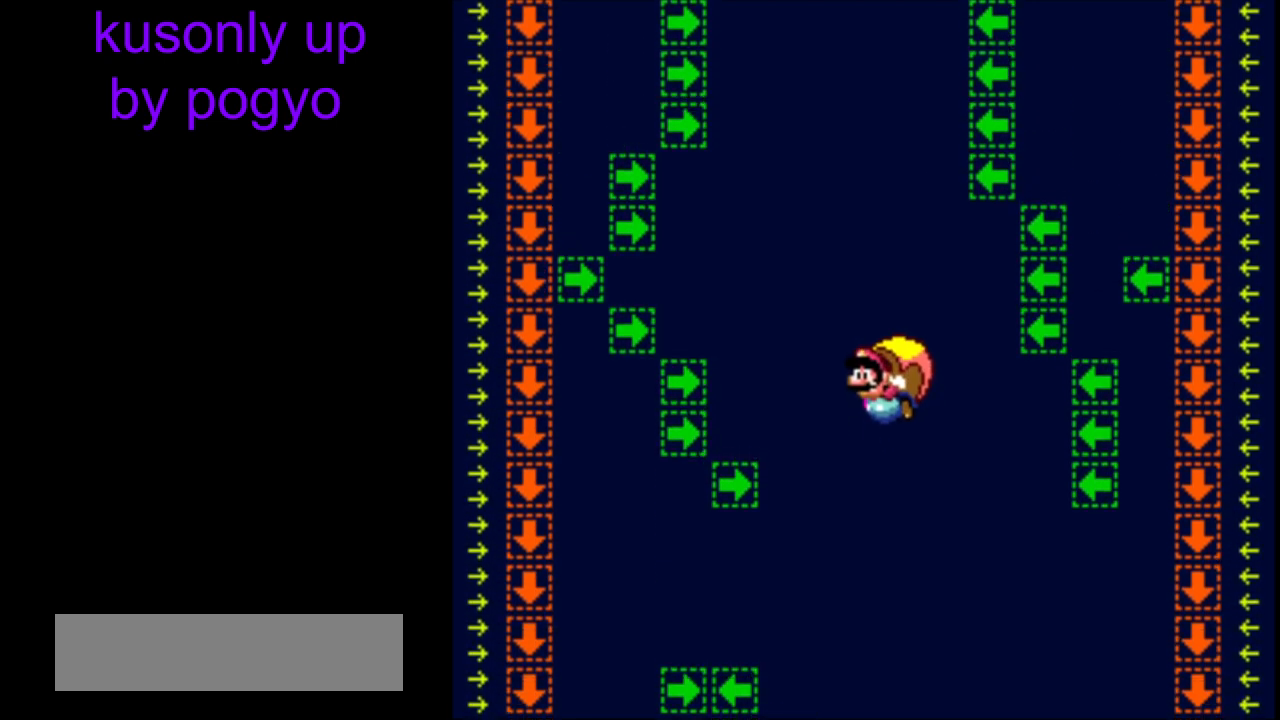
{"buttons": ["Y", "DPAD_RIGHT"], "events": [[500, "DPAD_RIGHT", "down"]]}
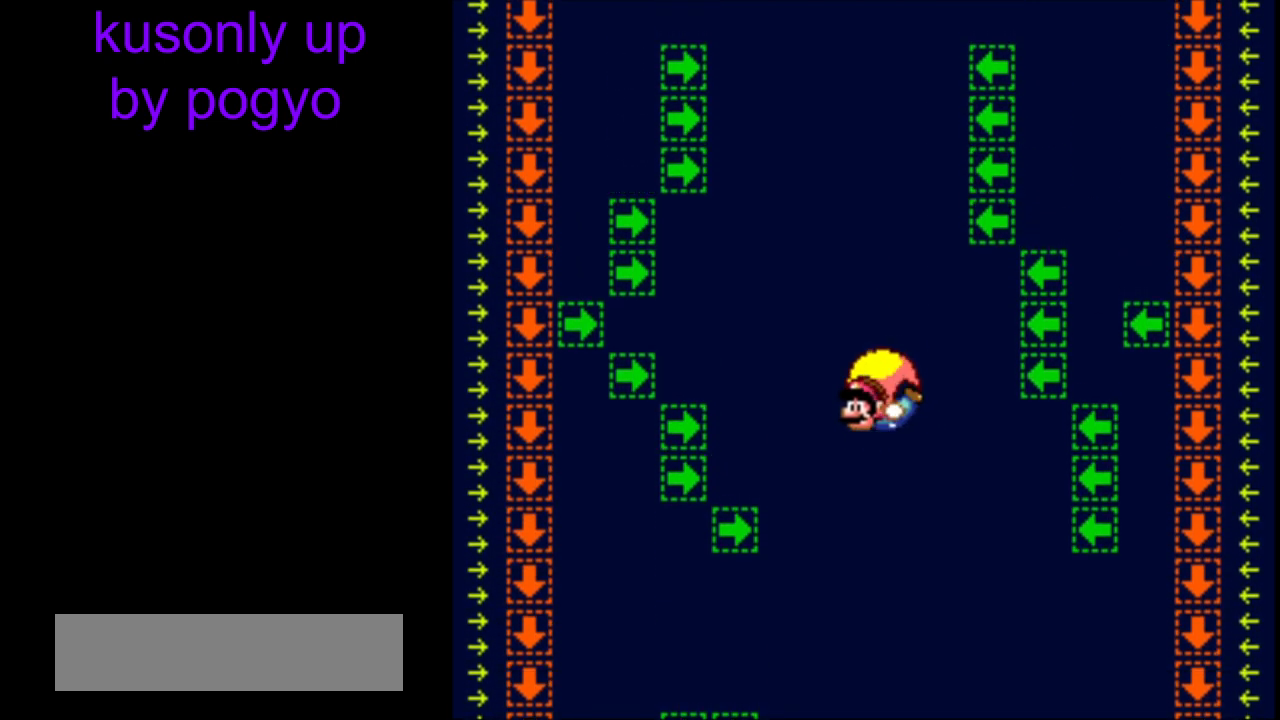
{"buttons": ["Y"], "events": [[333, "DPAD_RIGHT", "up"]]}
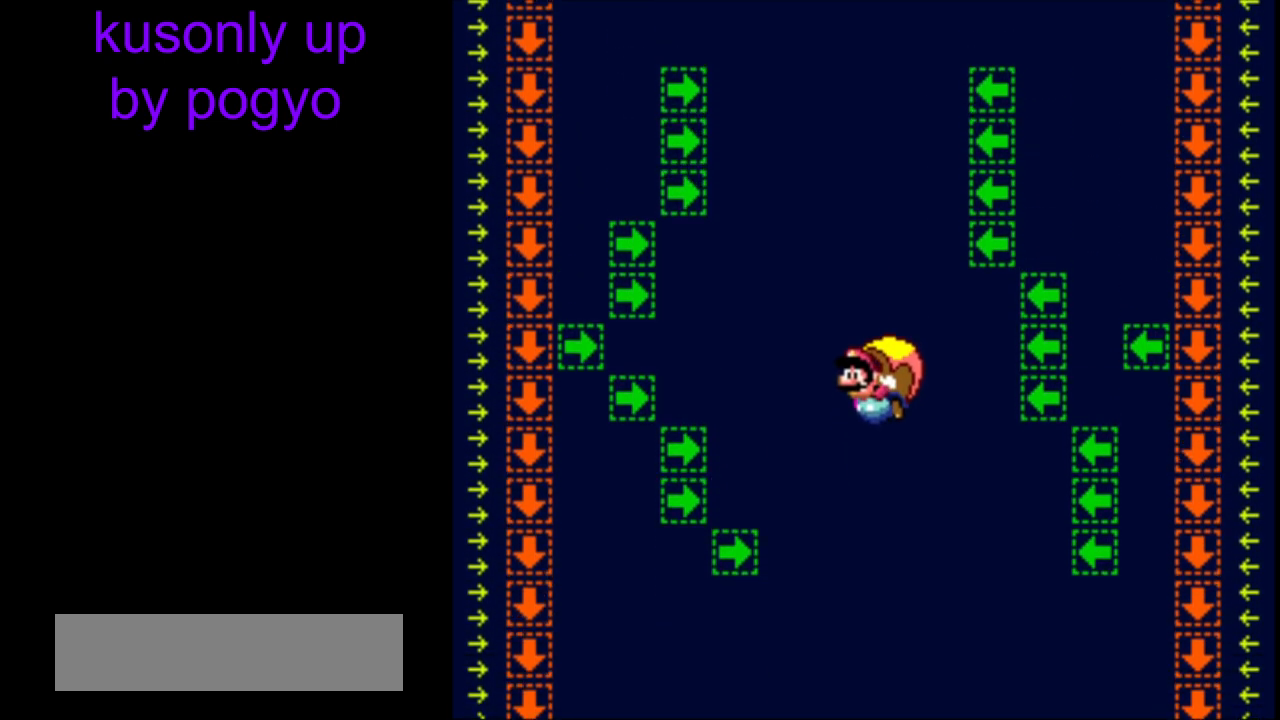
{"buttons": ["Y", "DPAD_RIGHT"], "events": [[433, "DPAD_RIGHT", "down"]]}
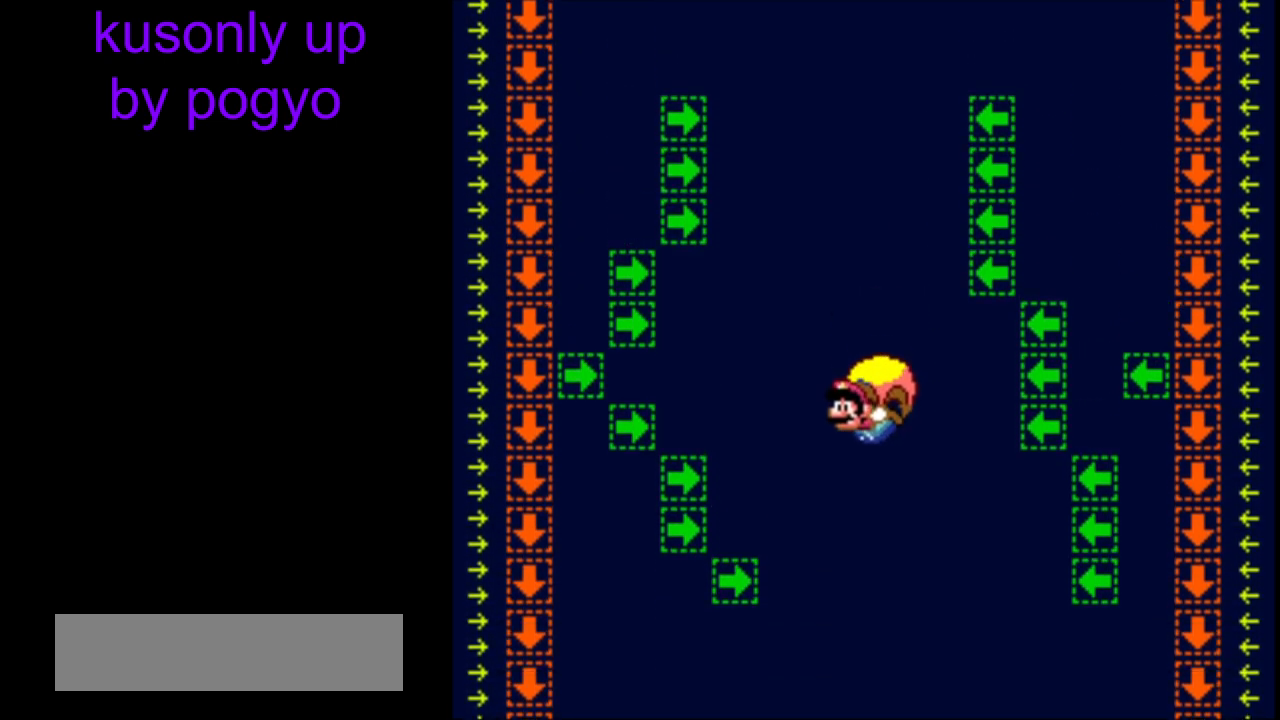
{"buttons": ["Y"], "events": [[333, "DPAD_RIGHT", "up"]]}
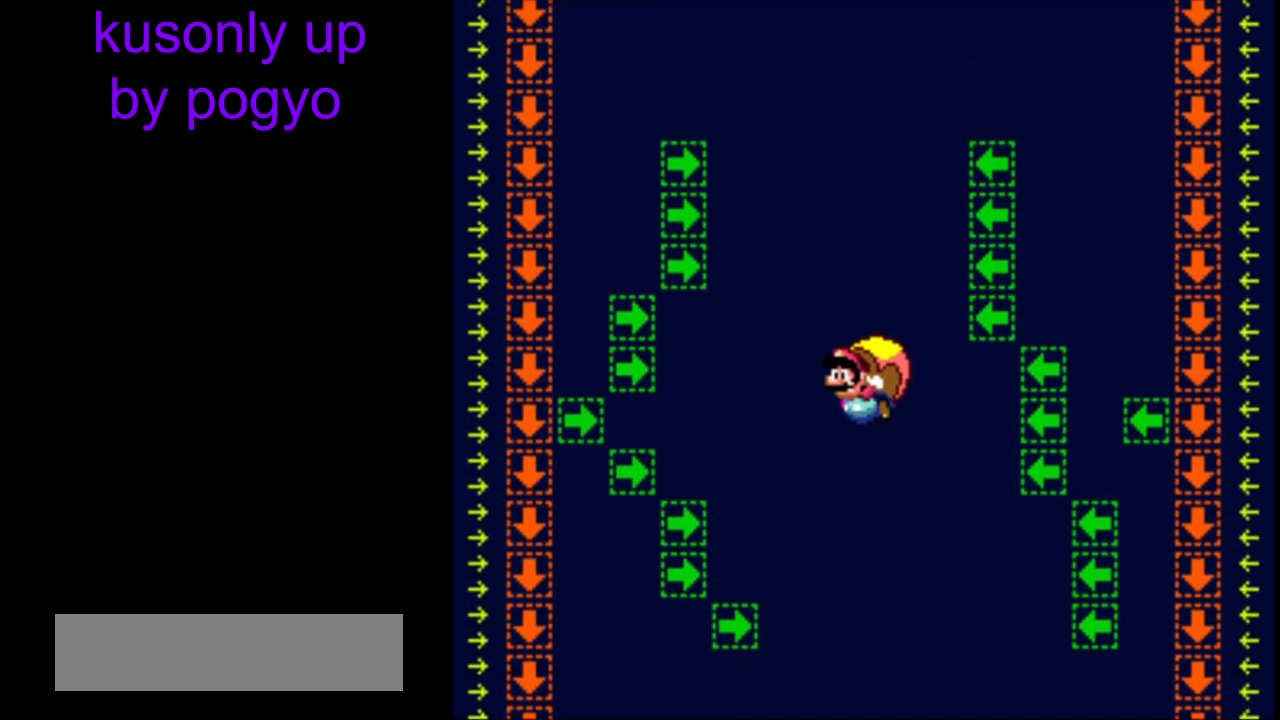
{"buttons": ["Y", "DPAD_RIGHT"], "events": [[367, "DPAD_RIGHT", "down"]]}
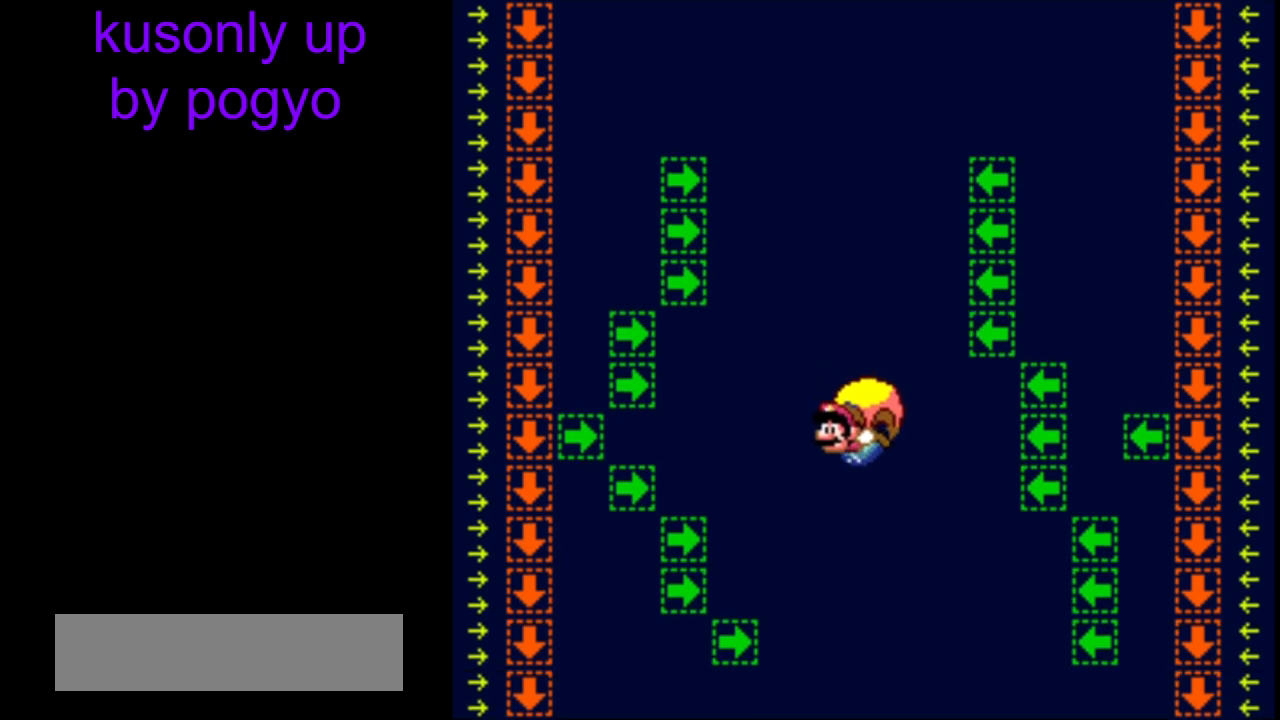
{"buttons": ["Y"], "events": [[233, "DPAD_RIGHT", "up"]]}
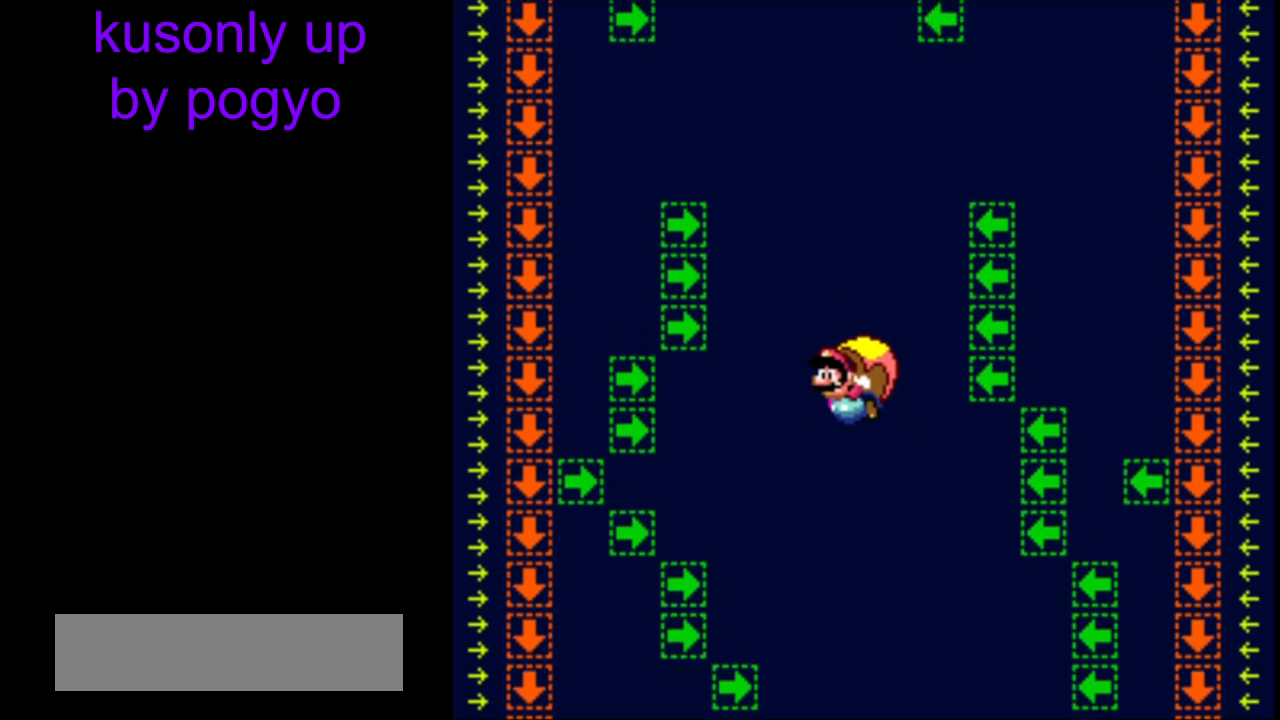
{"buttons": ["Y", "DPAD_RIGHT"], "events": [[333, "DPAD_RIGHT", "down"]]}
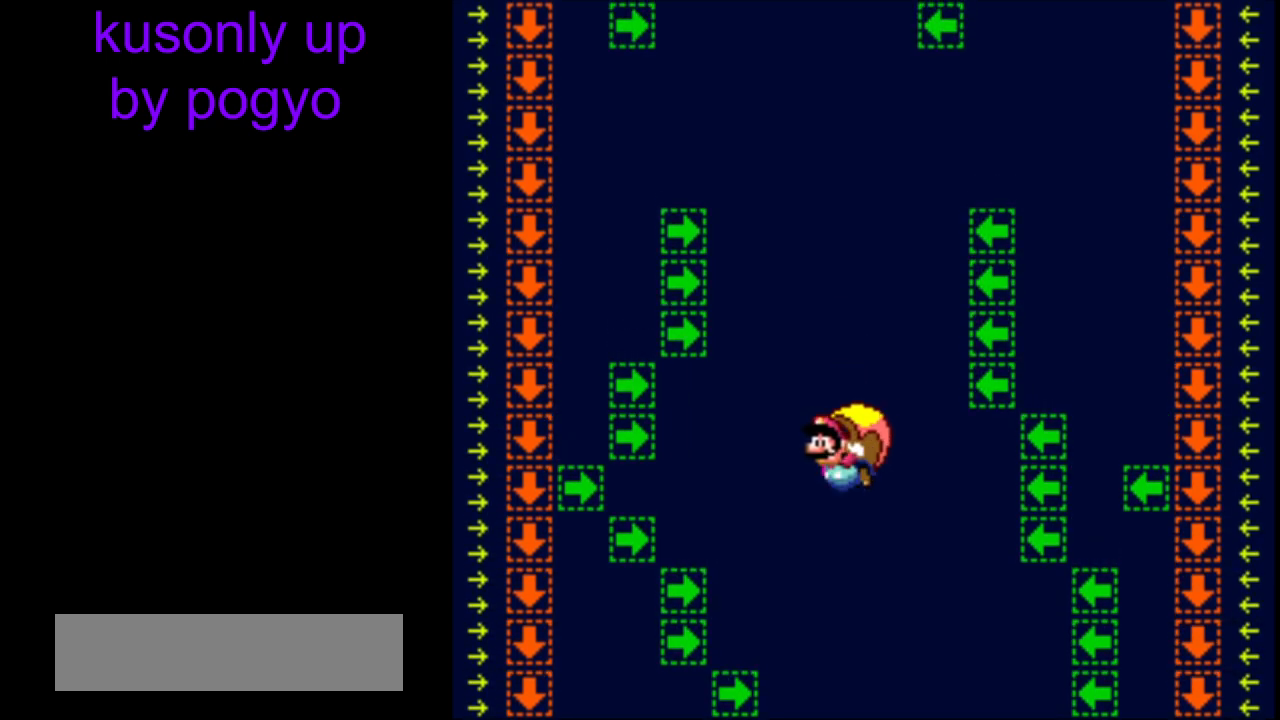
{"buttons": ["Y"], "events": [[233, "DPAD_RIGHT", "up"]]}